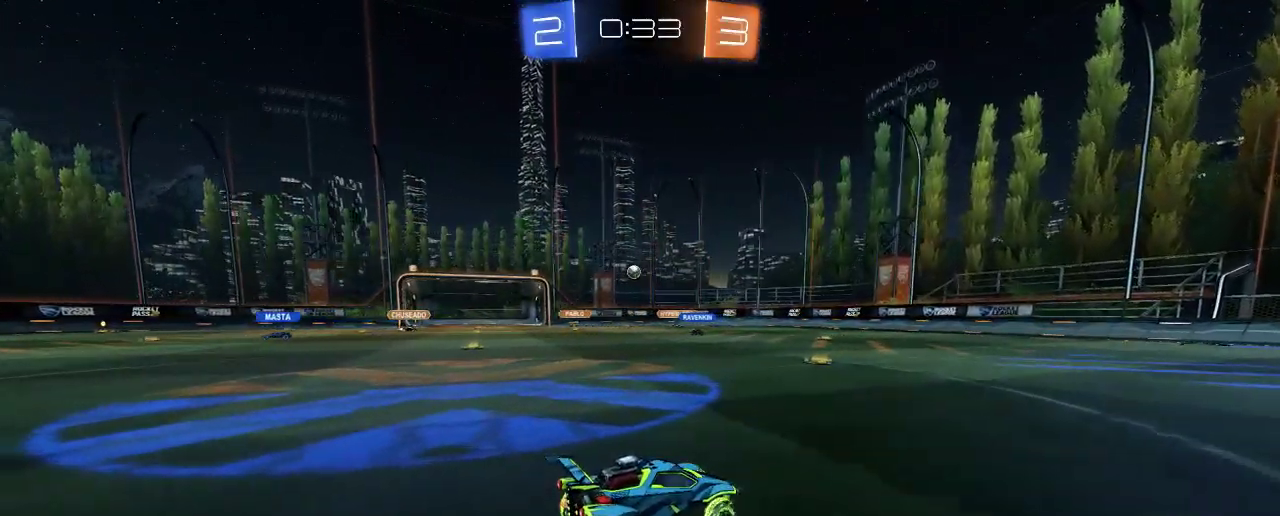
Gameplay with a controller (Xbox layout); each line is a JSON object with the inputs held at the frame after it. "events" lists button and stick changes between this image and that frame as [ms after this image, input, new state], when the widget could be followed in between. Not read: R3.
{"buttons": ["R2"], "left_stick": "up-left", "right_stick": "center", "events": [[217, "left_stick", "center"], [417, "left_stick", "up-left"]]}
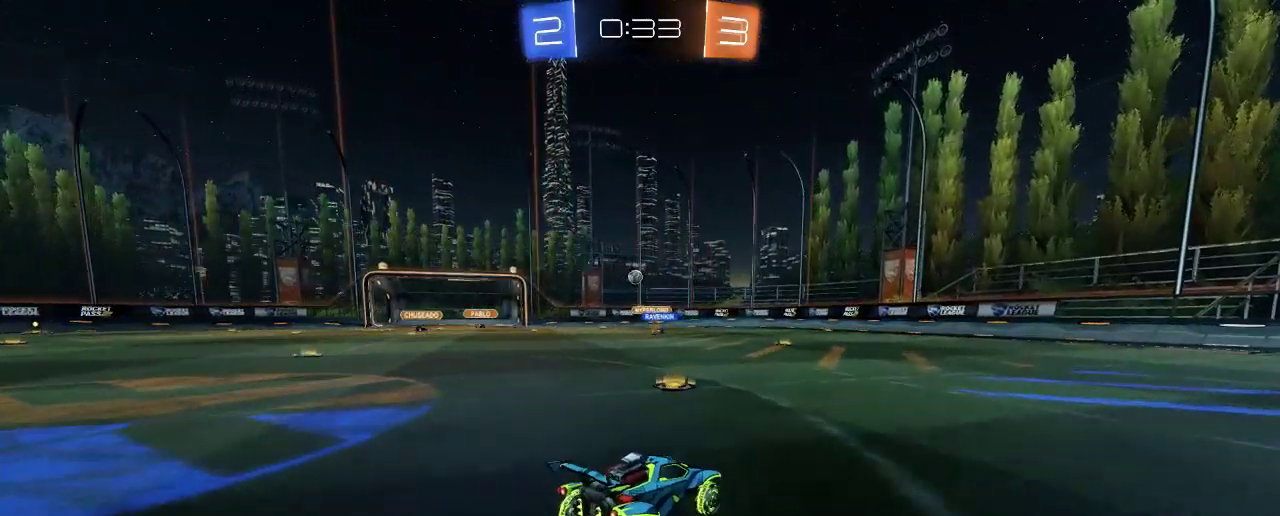
{"buttons": [], "left_stick": "center", "right_stick": "center", "events": [[250, "left_stick", "center"], [350, "R2", "up"]]}
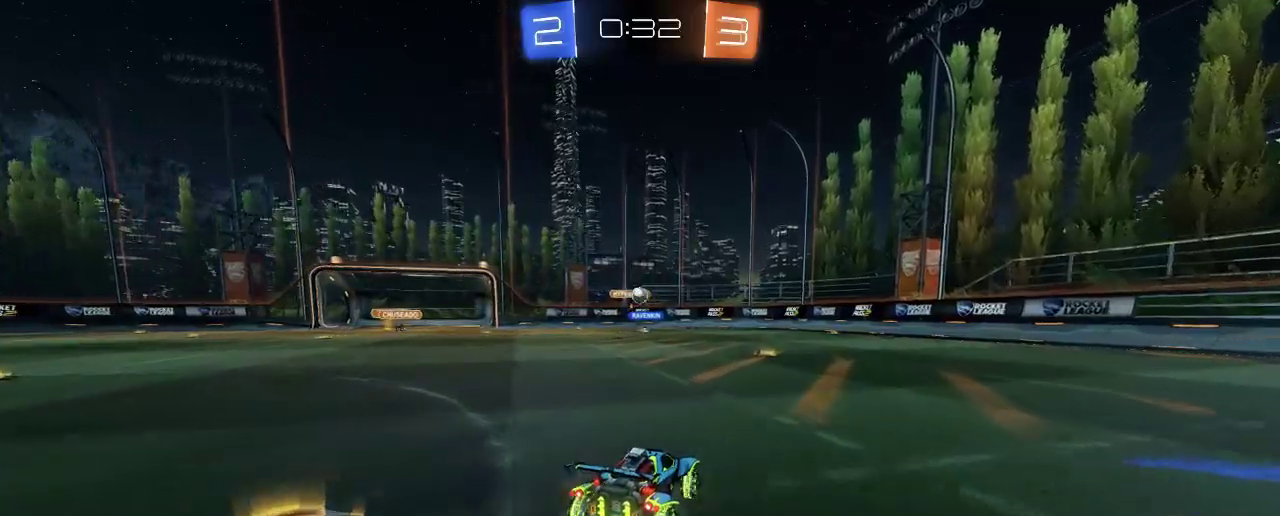
{"buttons": ["R2"], "left_stick": "center", "right_stick": "center", "events": [[117, "R2", "down"], [117, "left_stick", "right"], [283, "left_stick", "center"]]}
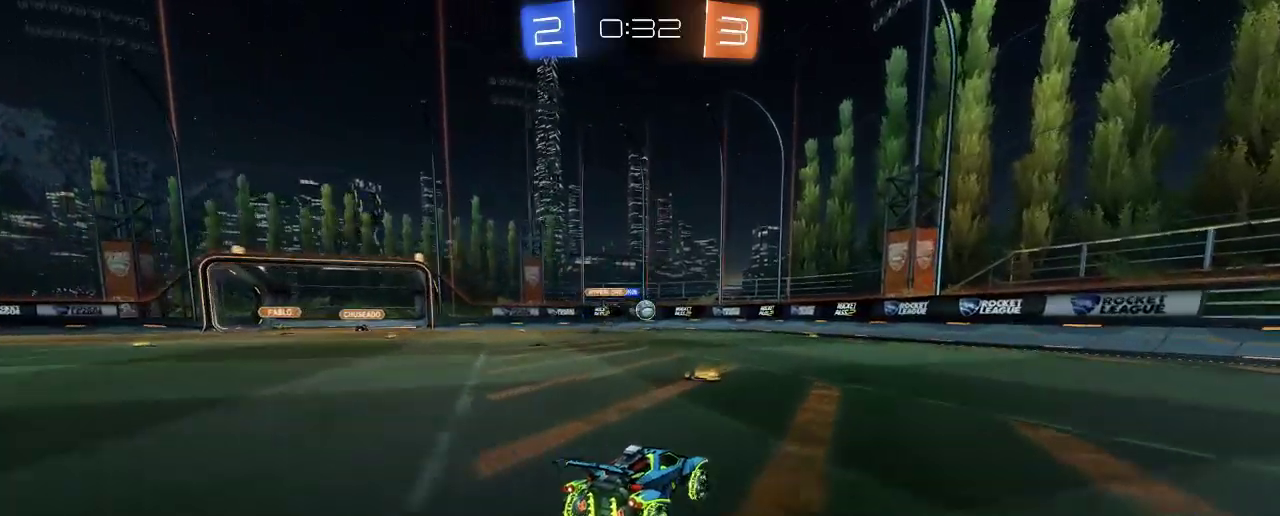
{"buttons": ["B", "R2"], "left_stick": "center", "right_stick": "center", "events": [[117, "B", "down"], [217, "left_stick", "up-left"], [350, "left_stick", "center"]]}
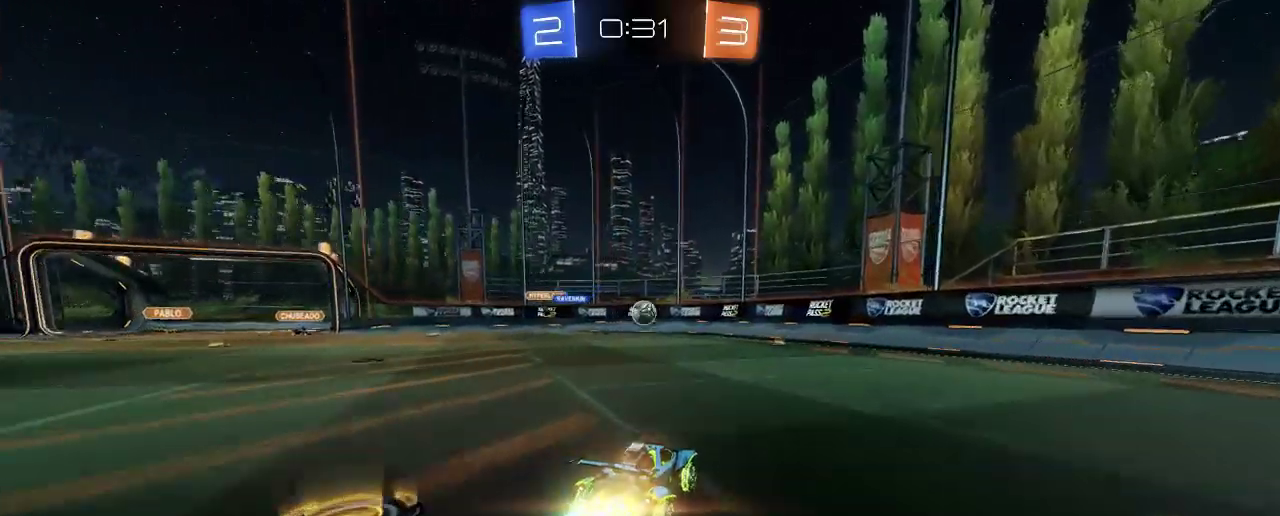
{"buttons": ["B", "R2"], "left_stick": "center", "right_stick": "center", "events": [[283, "left_stick", "right"], [350, "left_stick", "center"]]}
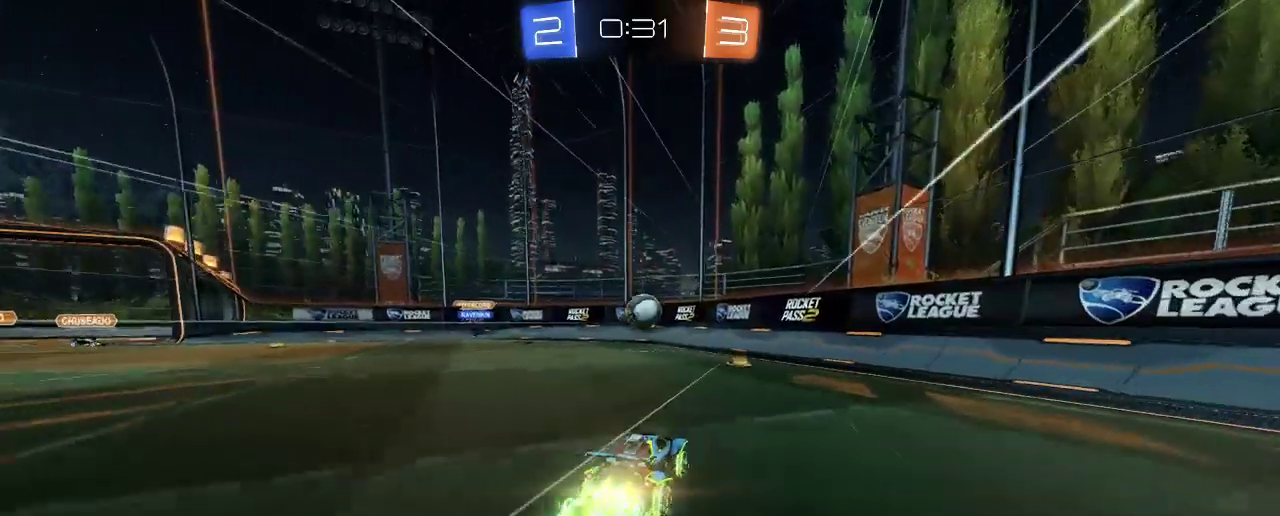
{"buttons": ["A", "B", "R2"], "left_stick": "up", "right_stick": "center", "events": [[417, "A", "down"], [417, "left_stick", "up-right"], [467, "left_stick", "up"]]}
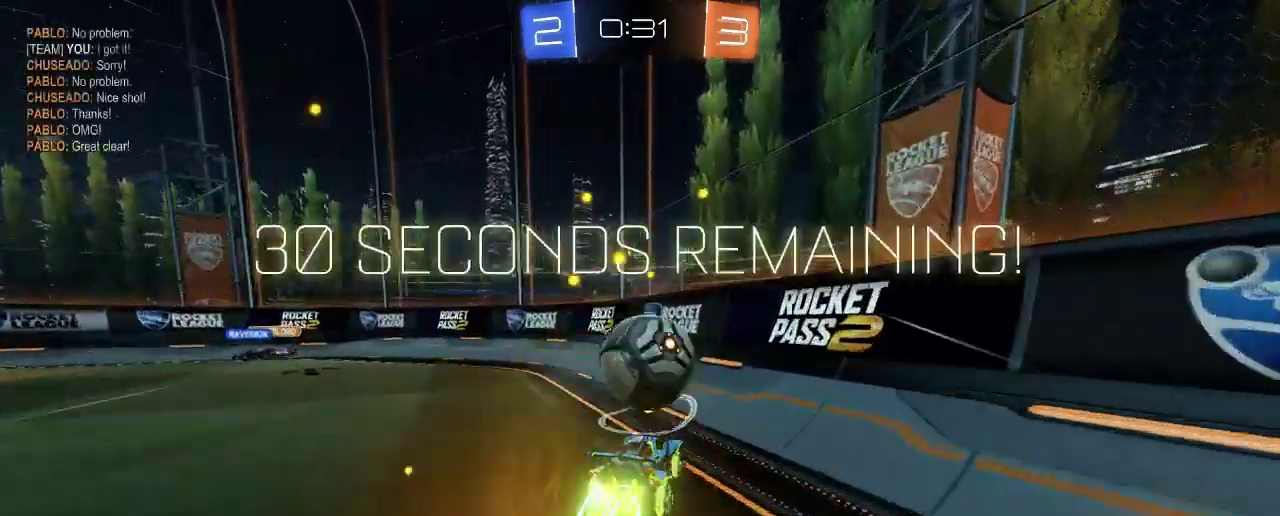
{"buttons": ["R2"], "left_stick": "up-left", "right_stick": "center", "events": [[17, "A", "up"], [17, "B", "up"], [117, "A", "down"], [233, "left_stick", "up-left"], [250, "A", "up"]]}
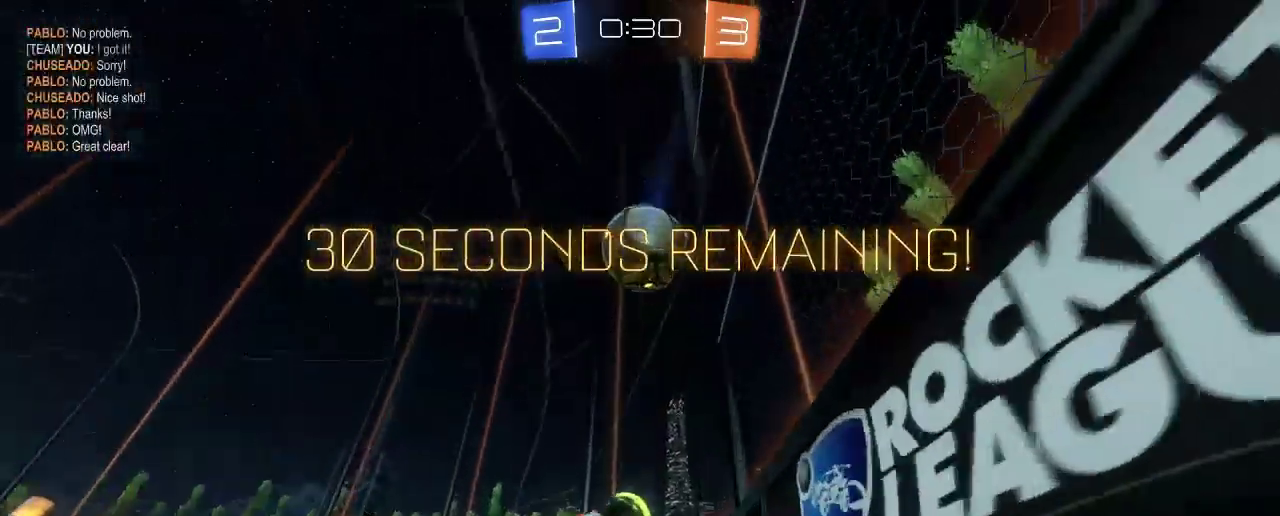
{"buttons": ["R2"], "left_stick": "right", "right_stick": "center", "events": [[183, "left_stick", "center"], [383, "left_stick", "right"]]}
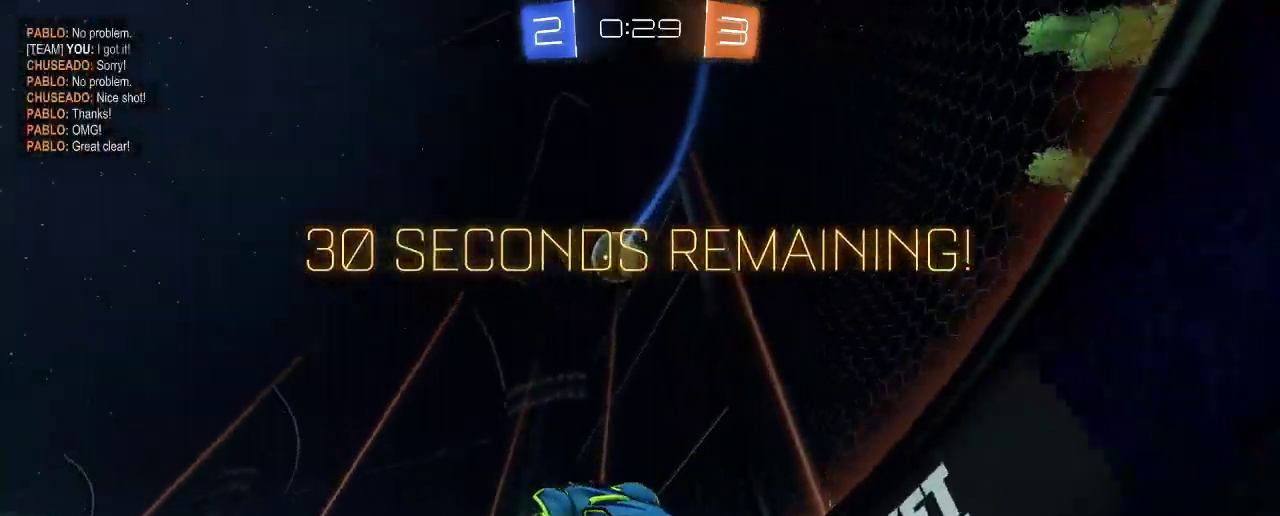
{"buttons": ["R2"], "left_stick": "right", "right_stick": "center", "events": []}
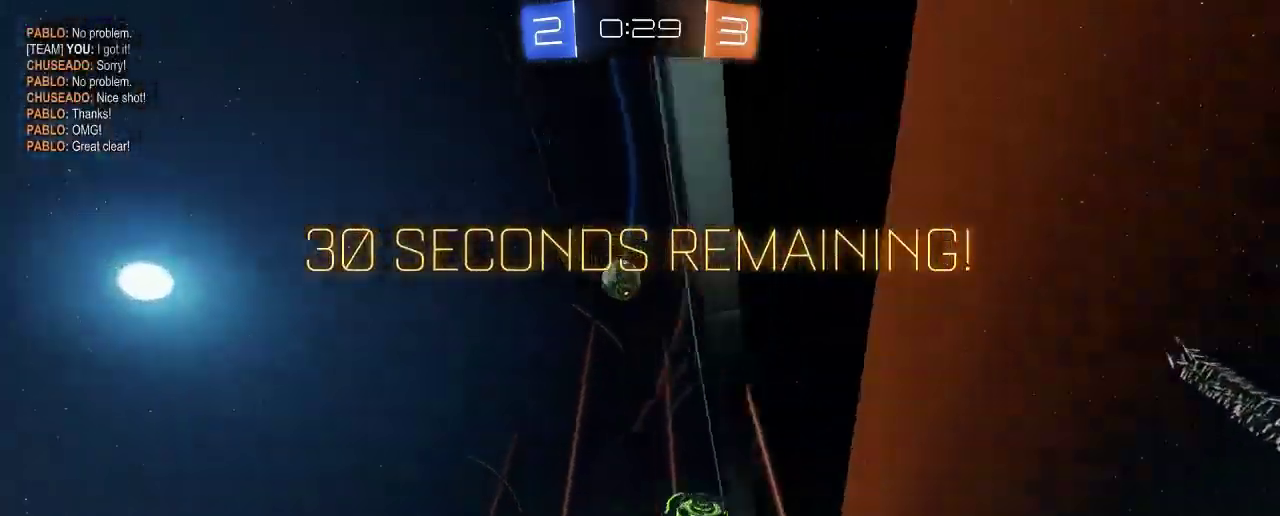
{"buttons": ["R2"], "left_stick": "down-right", "right_stick": "center", "events": [[50, "left_stick", "down-right"]]}
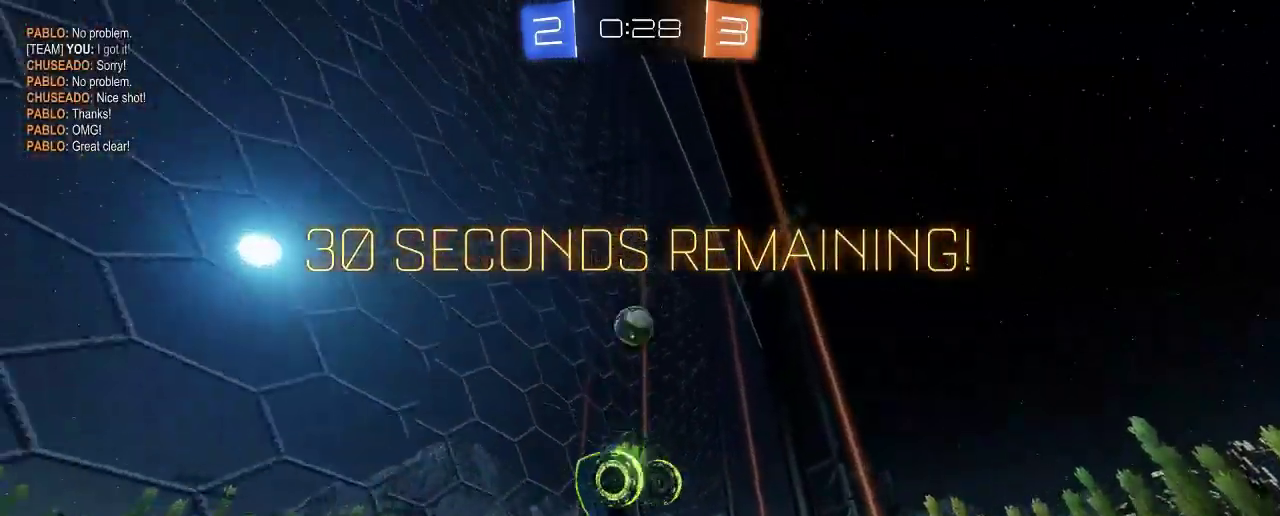
{"buttons": ["R2"], "left_stick": "right", "right_stick": "center", "events": [[283, "left_stick", "right"]]}
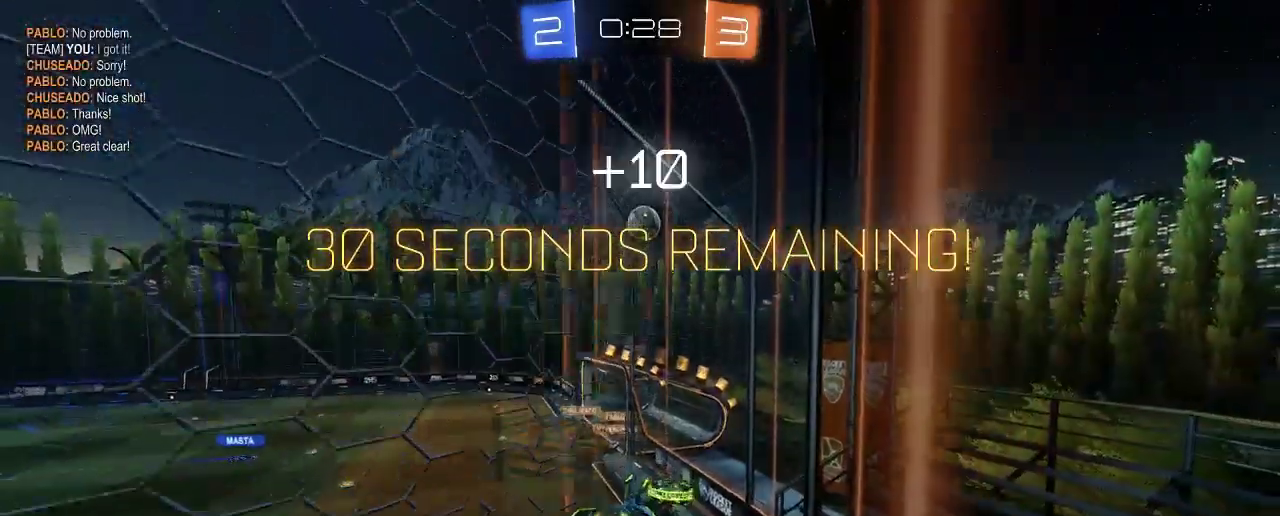
{"buttons": ["R2"], "left_stick": "right", "right_stick": "center", "events": [[50, "left_stick", "center"], [450, "left_stick", "right"]]}
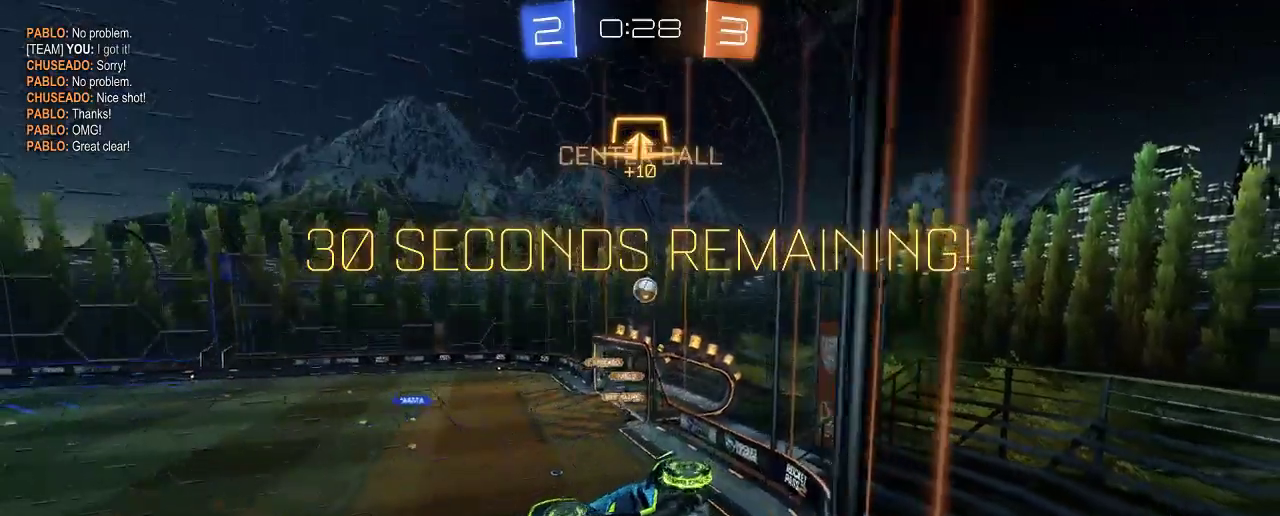
{"buttons": ["R2"], "left_stick": "center", "right_stick": "center", "events": [[150, "left_stick", "center"]]}
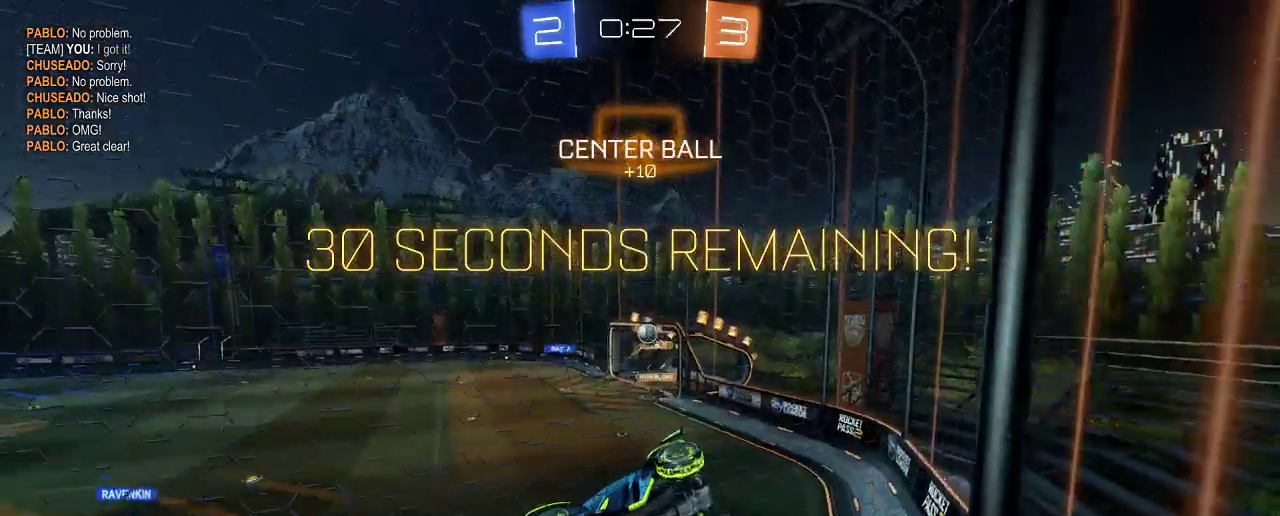
{"buttons": ["R2"], "left_stick": "center", "right_stick": "center", "events": []}
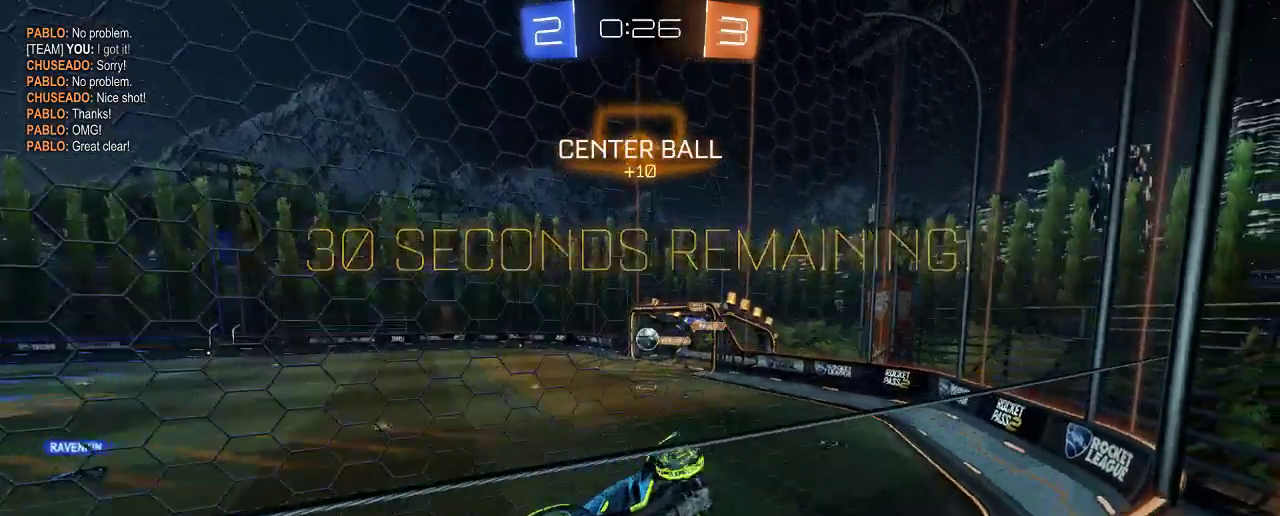
{"buttons": ["R2"], "left_stick": "right", "right_stick": "center", "events": [[50, "left_stick", "right"]]}
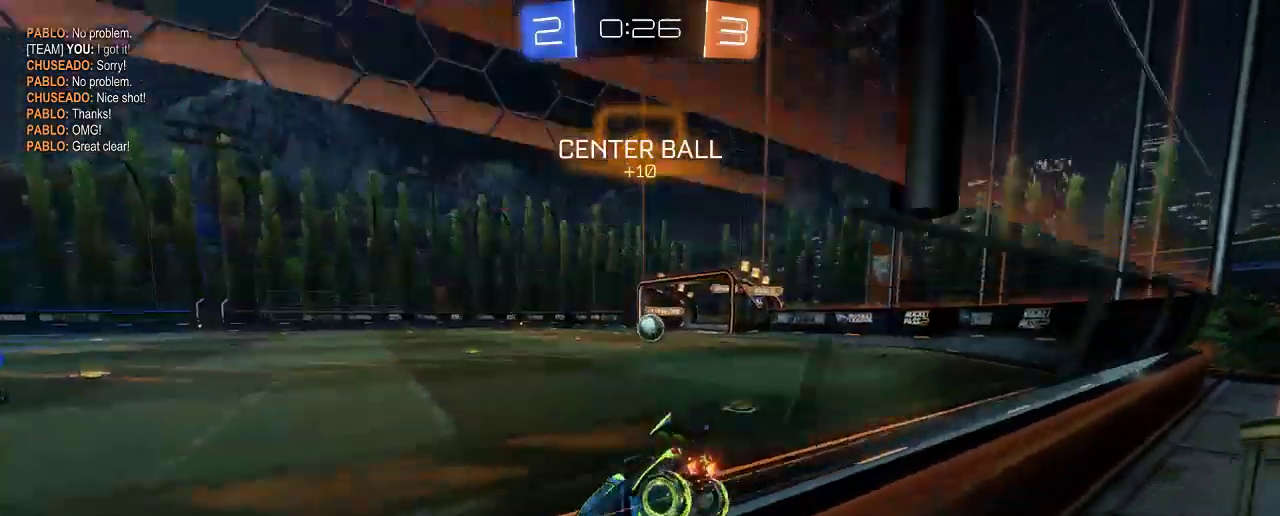
{"buttons": ["R2"], "left_stick": "right", "right_stick": "center", "events": []}
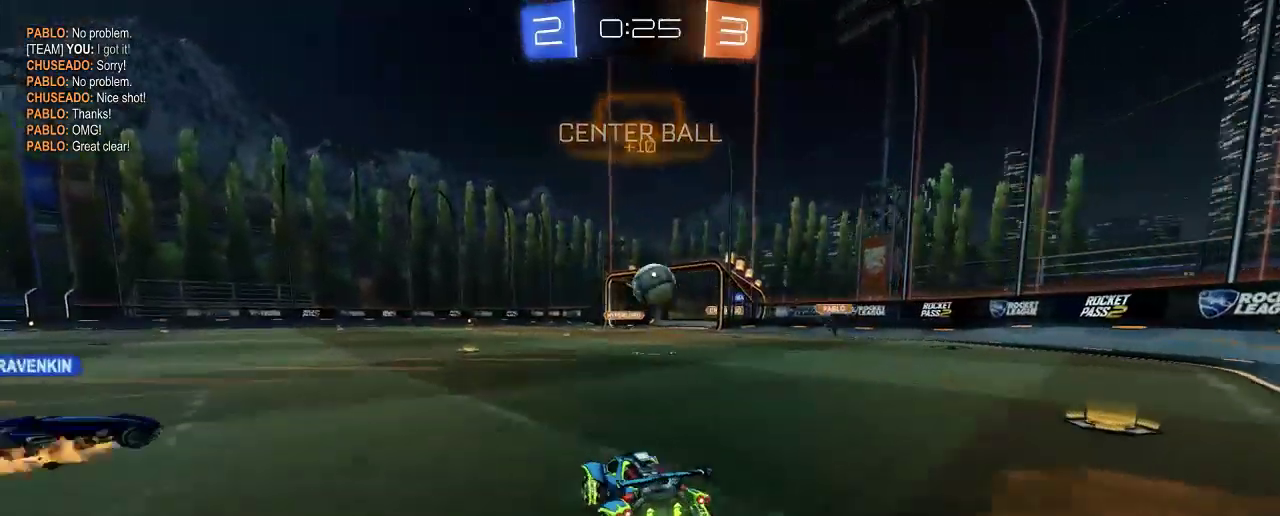
{"buttons": ["B", "L2", "R2"], "left_stick": "left", "right_stick": "center", "events": [[83, "L2", "down"], [100, "left_stick", "down-right"], [150, "A", "down"], [217, "left_stick", "down"], [333, "left_stick", "down-left"], [350, "A", "up"], [450, "B", "down"], [500, "left_stick", "left"]]}
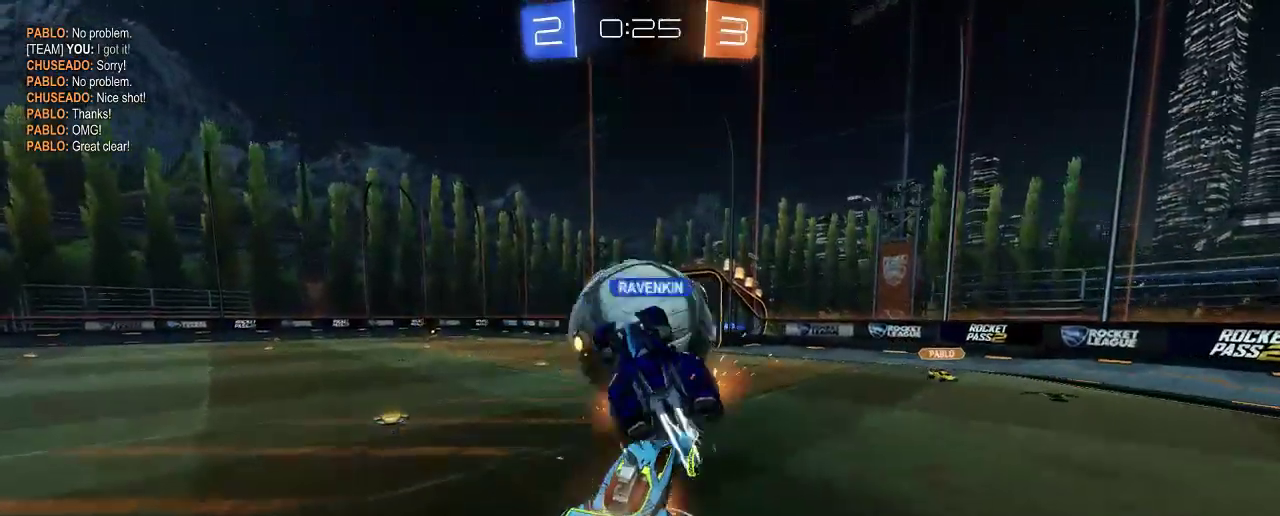
{"buttons": ["R2"], "left_stick": "up-left", "right_stick": "center", "events": [[17, "A", "down"], [83, "A", "up"], [117, "B", "up"], [150, "L2", "up"], [150, "R2", "up"], [217, "left_stick", "center"], [383, "left_stick", "left"], [450, "left_stick", "up-left"], [483, "R2", "down"]]}
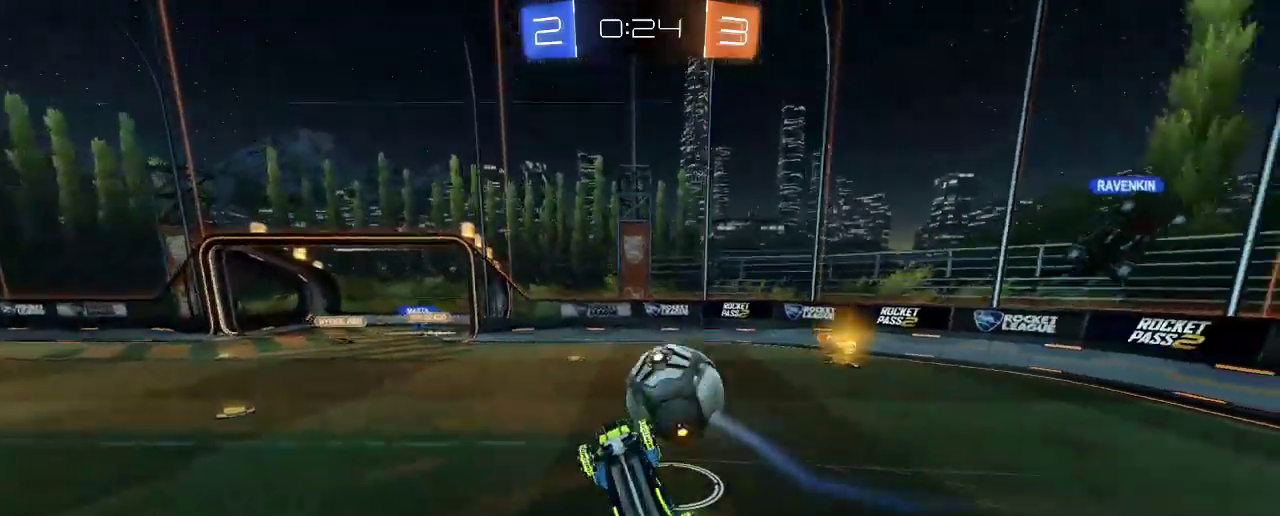
{"buttons": ["R2"], "left_stick": "up-left", "right_stick": "center", "events": [[50, "left_stick", "center"], [417, "left_stick", "left"], [483, "left_stick", "up-left"]]}
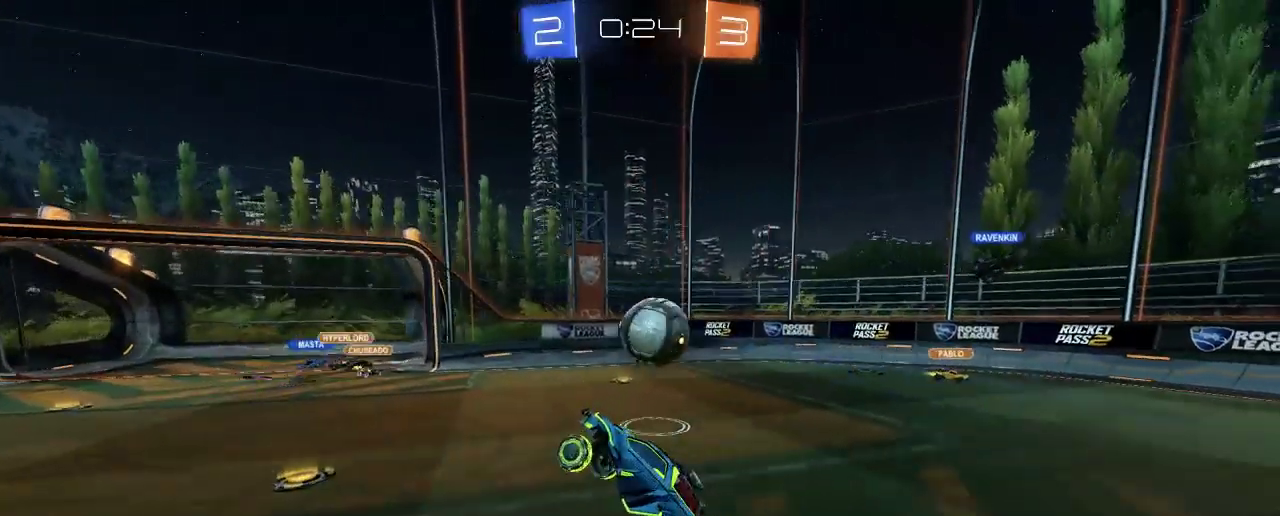
{"buttons": ["R2"], "left_stick": "up-left", "right_stick": "center", "events": []}
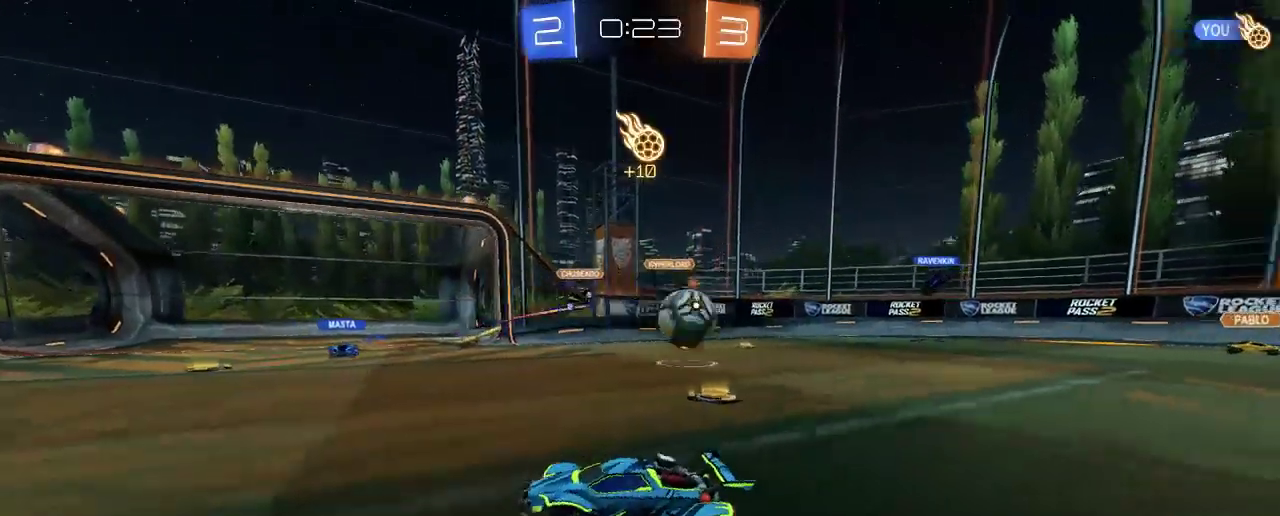
{"buttons": ["R2"], "left_stick": "up-left", "right_stick": "center", "events": []}
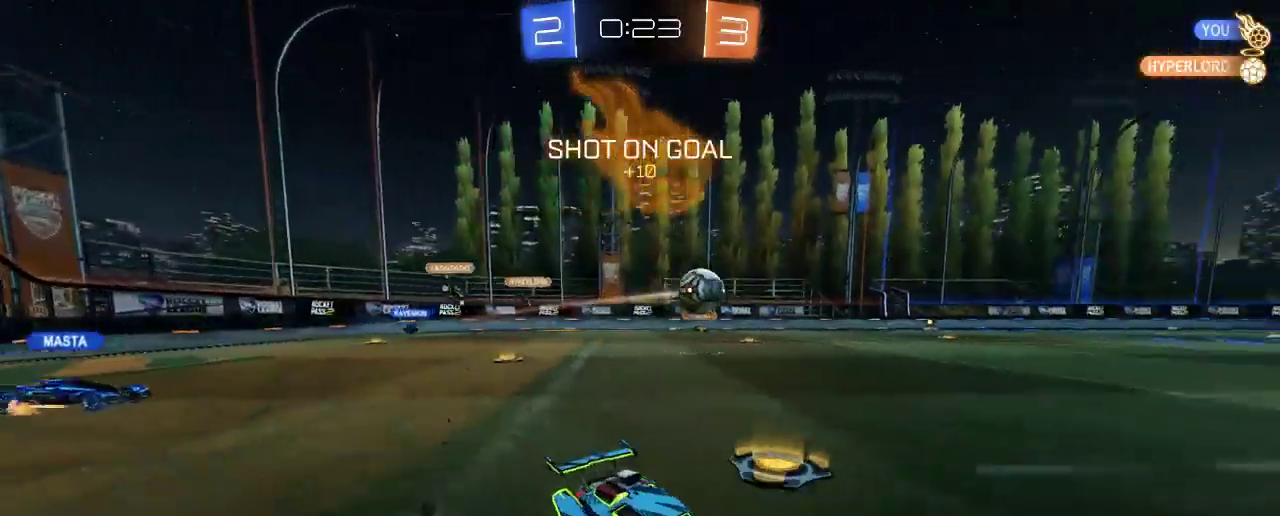
{"buttons": ["B", "R2"], "left_stick": "up-left", "right_stick": "center", "events": [[50, "B", "down"]]}
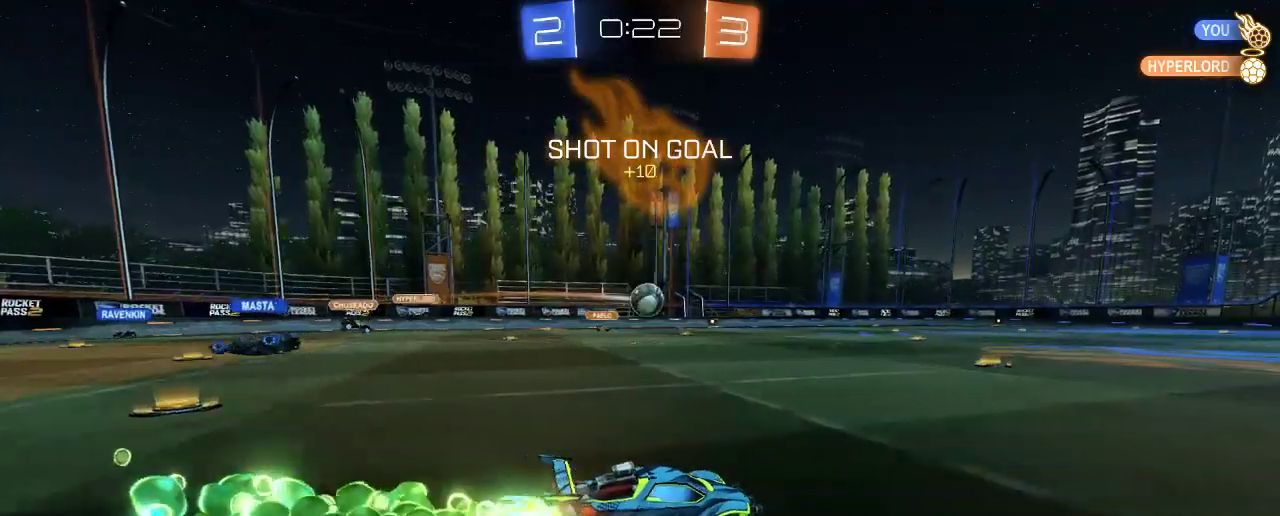
{"buttons": ["A", "B", "R2"], "left_stick": "up", "right_stick": "center", "events": [[83, "left_stick", "center"], [417, "left_stick", "up"], [450, "A", "down"]]}
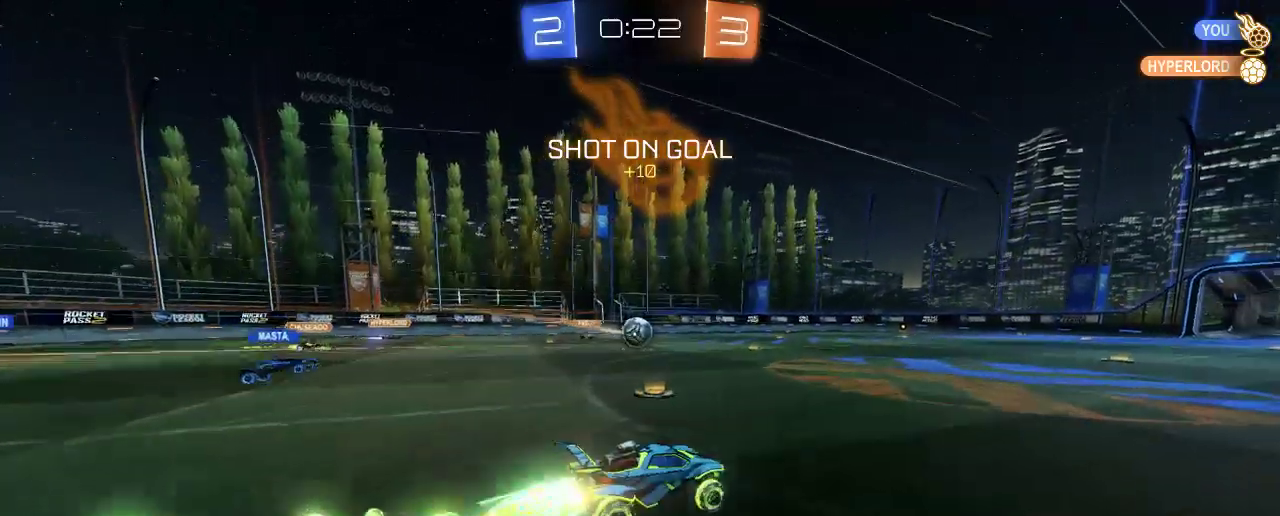
{"buttons": ["R2"], "left_stick": "up", "right_stick": "center", "events": [[83, "B", "up"], [117, "A", "up"], [183, "A", "down"], [450, "A", "up"]]}
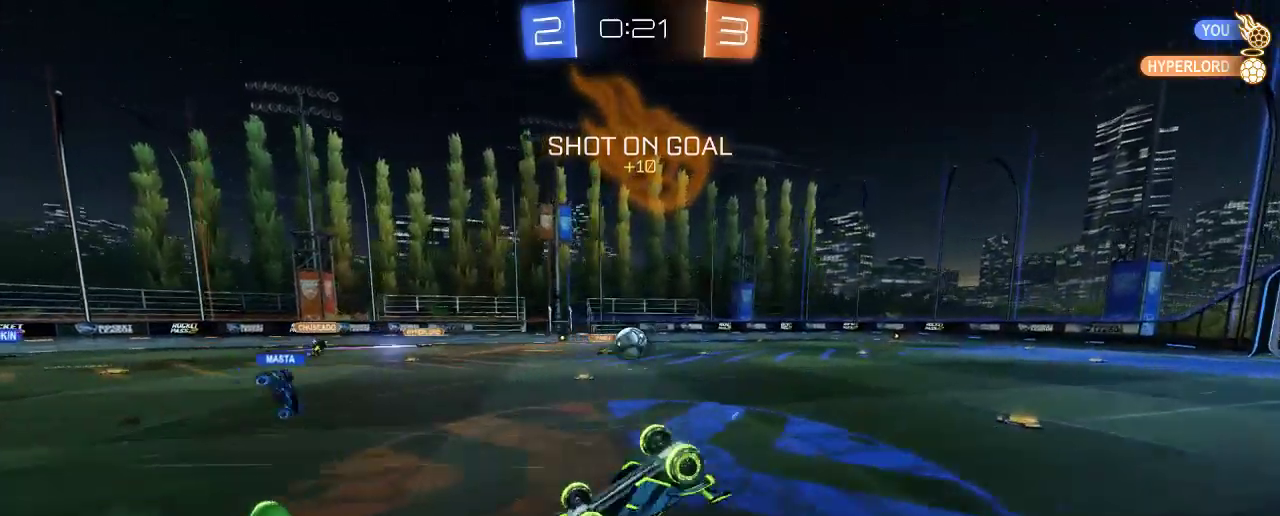
{"buttons": ["R2"], "left_stick": "center", "right_stick": "center", "events": [[183, "left_stick", "center"]]}
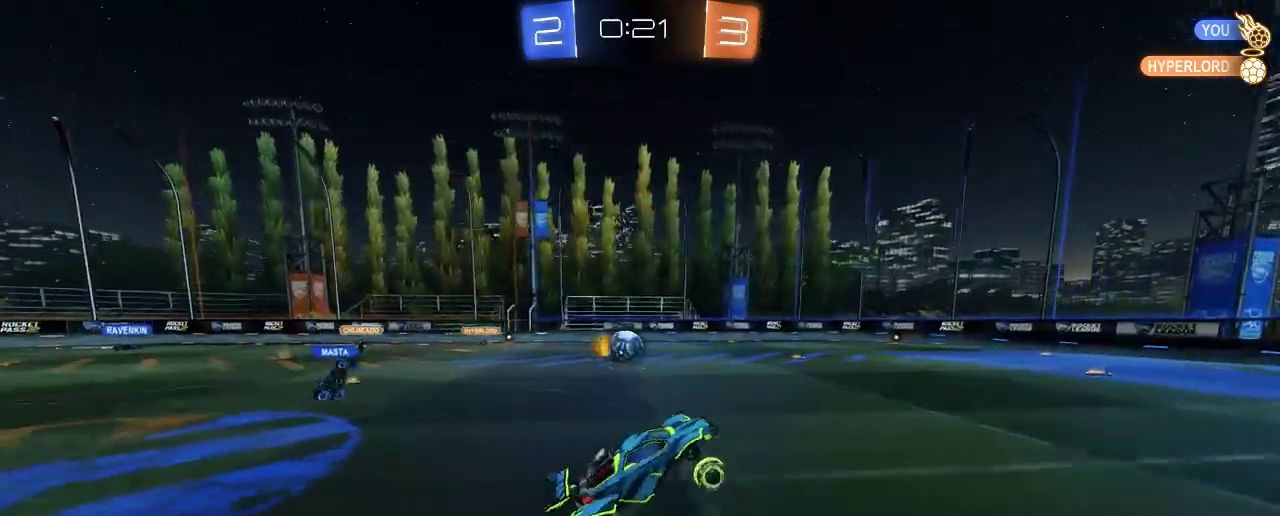
{"buttons": ["R2"], "left_stick": "center", "right_stick": "center", "events": [[50, "B", "down"], [450, "B", "up"]]}
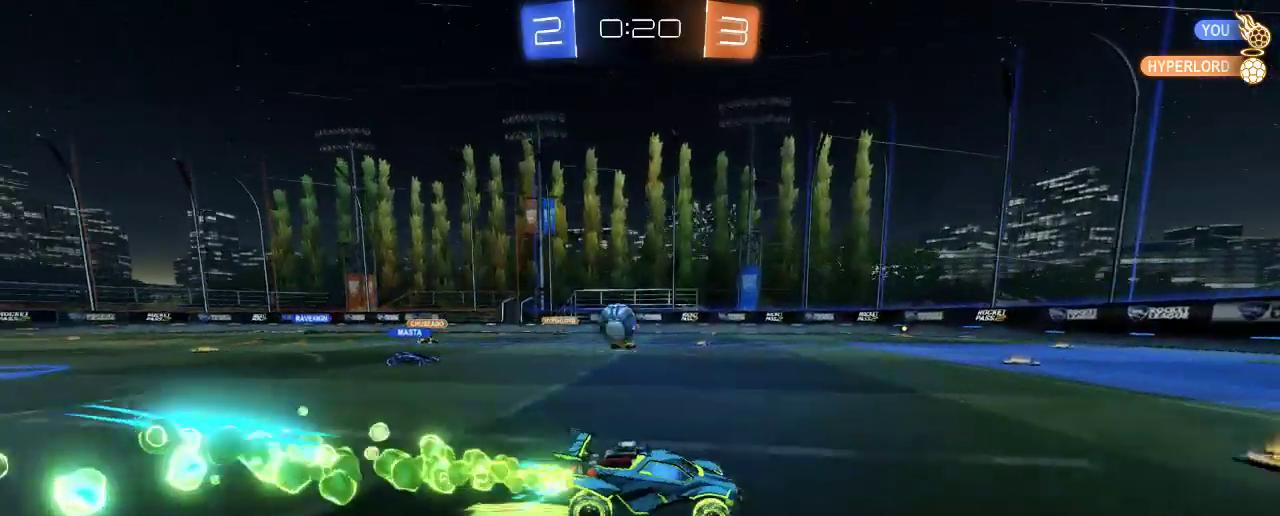
{"buttons": ["L2"], "left_stick": "center", "right_stick": "center", "events": [[117, "R2", "up"], [183, "L2", "down"]]}
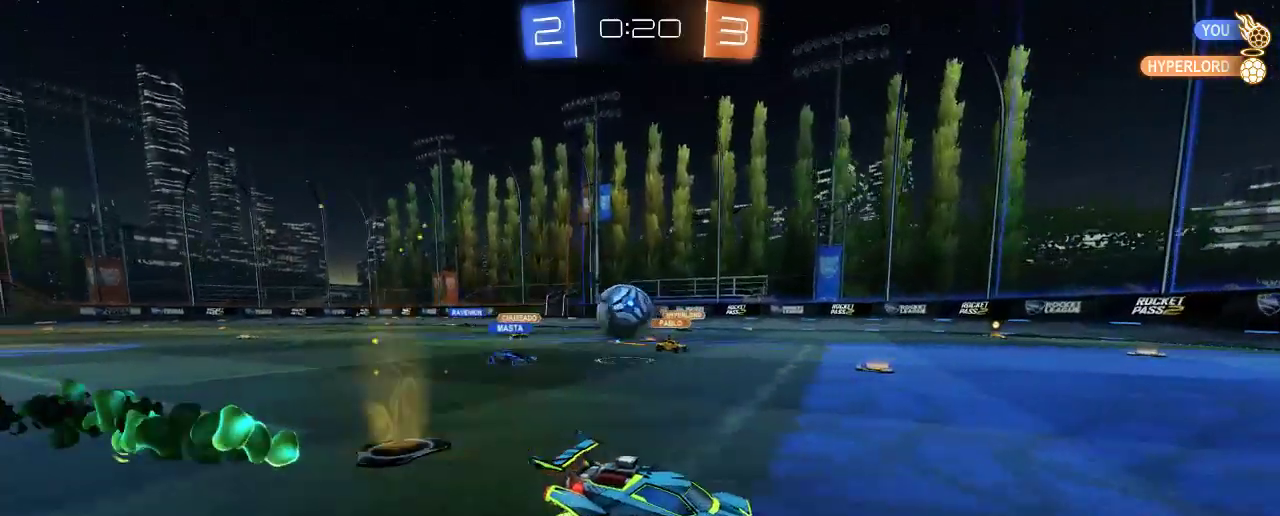
{"buttons": ["B", "R2"], "left_stick": "center", "right_stick": "center", "events": [[83, "L2", "up"], [117, "R2", "down"], [183, "B", "down"]]}
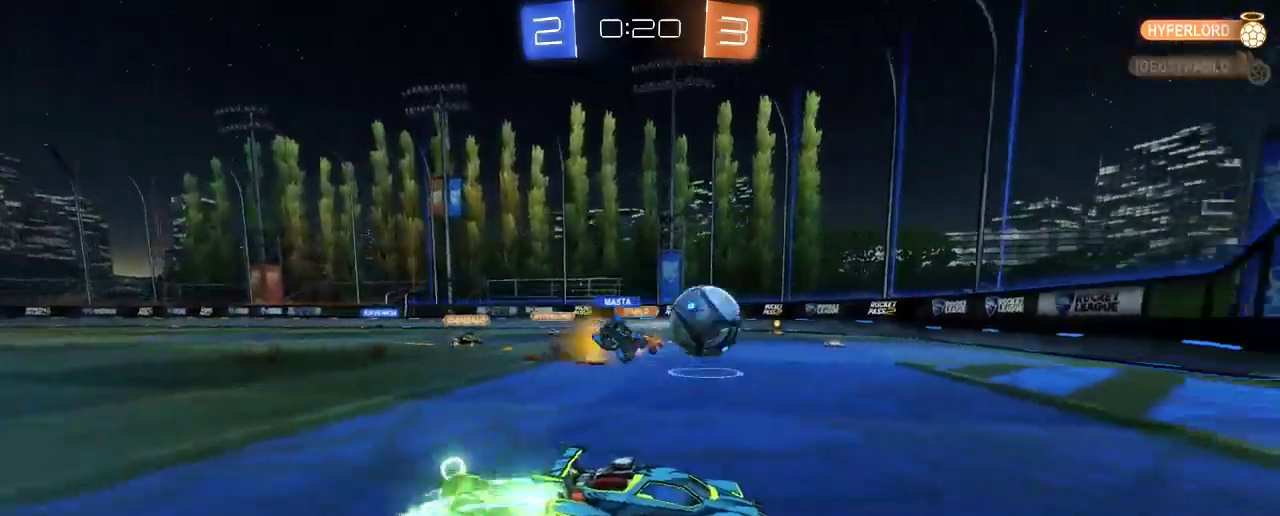
{"buttons": ["L2"], "left_stick": "center", "right_stick": "center", "events": [[317, "B", "up"], [350, "R2", "up"], [417, "L2", "down"]]}
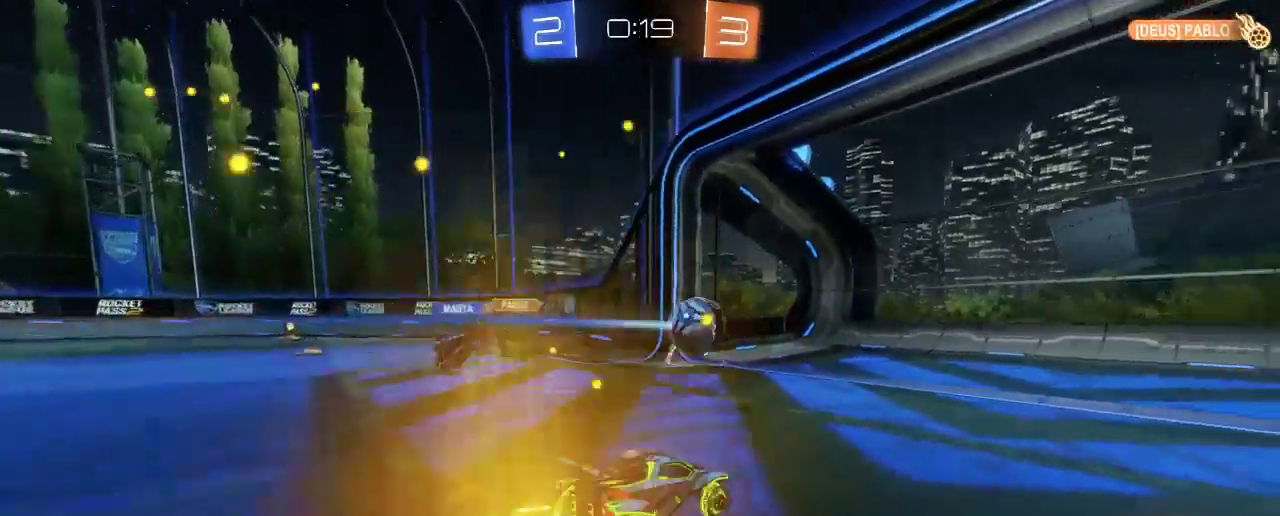
{"buttons": [], "left_stick": "center", "right_stick": "center", "events": [[183, "L2", "up"]]}